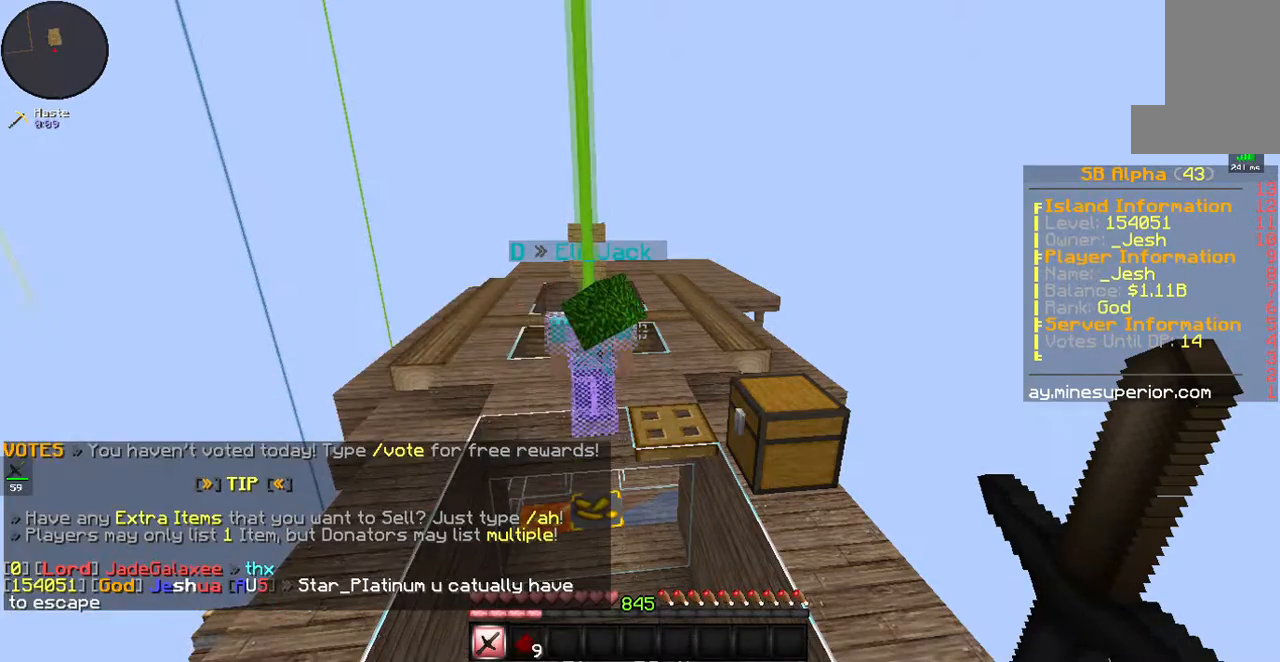
Gameplay with keyboard and mouse; each line is a JSON object with the keys and mouse buttons held at the frame after it. "events" lists presses ("down") and releases ("up") of "a", "d", "s", "space", "w", "mouse_left" and "mouse_right" between this image and that frame as [ms after this image, input, new state], when the widget could be followed in between. "mouse_left", "mouse_right" = the "left", "right" buttons of the "mouse" list. No other keys are recorded. Fast repeated clicks can show as one long hold. Mouse movement is not recorded.
{"keys": [], "mouse": [], "events": [[67, "a", "down"], [67, "w", "down"], [402, "a", "up"], [402, "w", "up"]]}
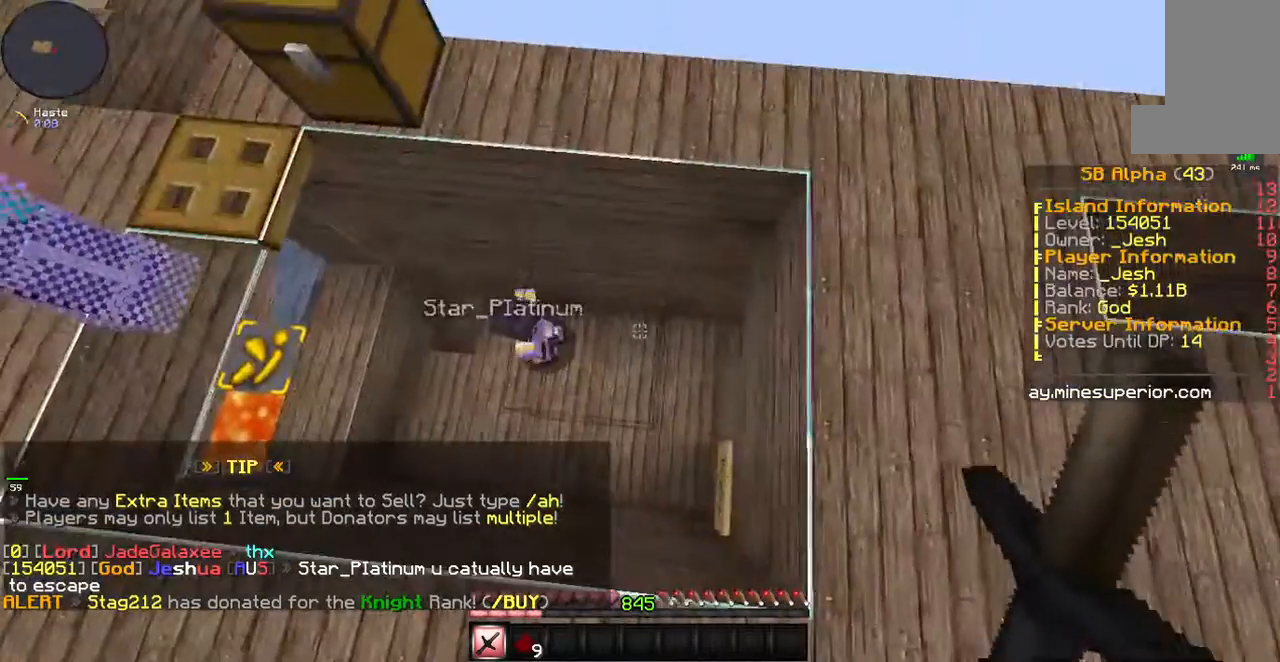
{"keys": [], "mouse": [], "events": []}
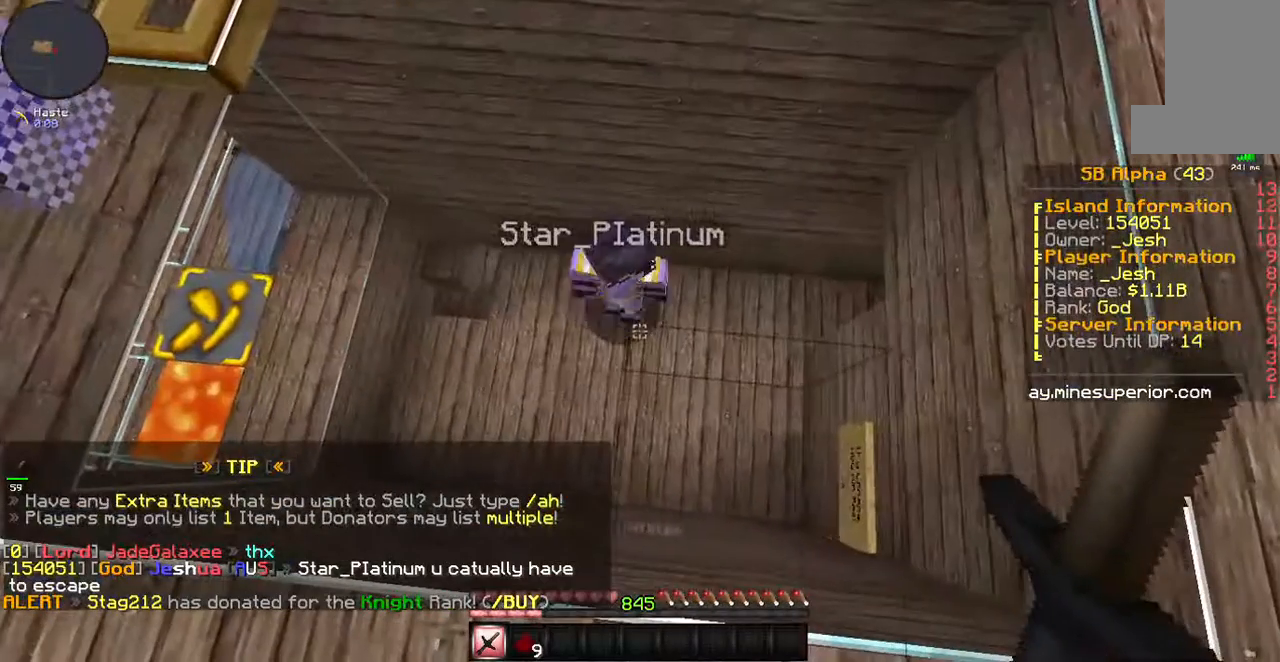
{"keys": [], "mouse": [], "events": []}
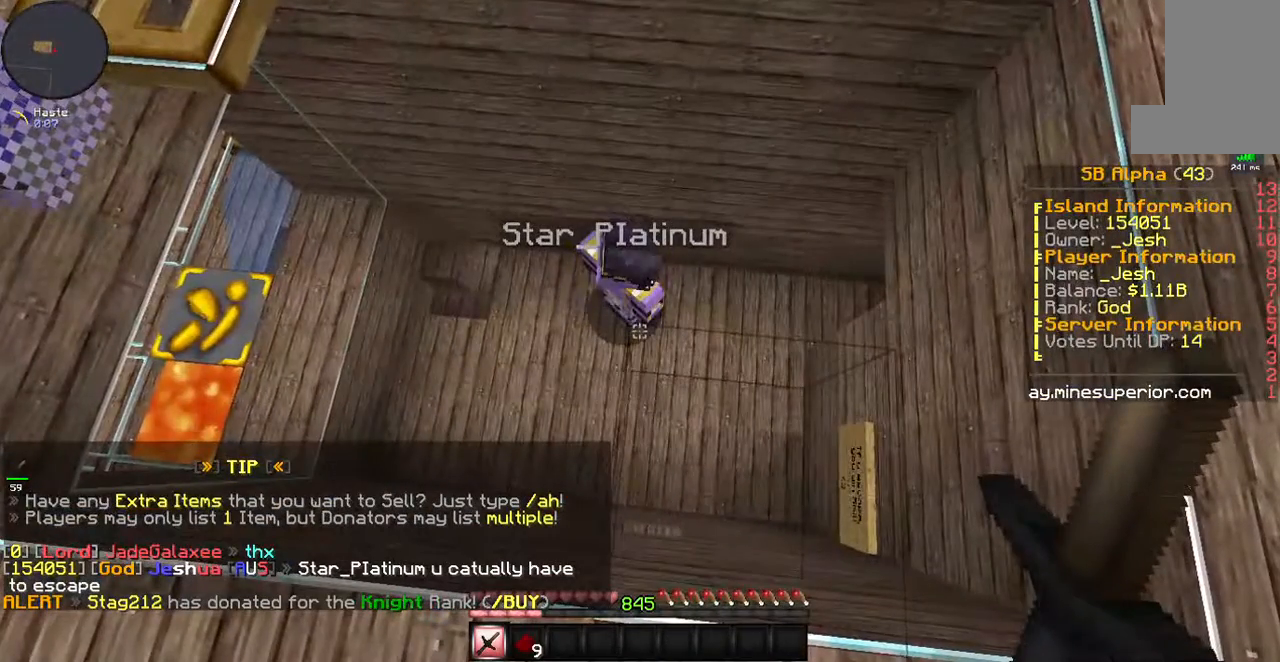
{"keys": [], "mouse": [], "events": []}
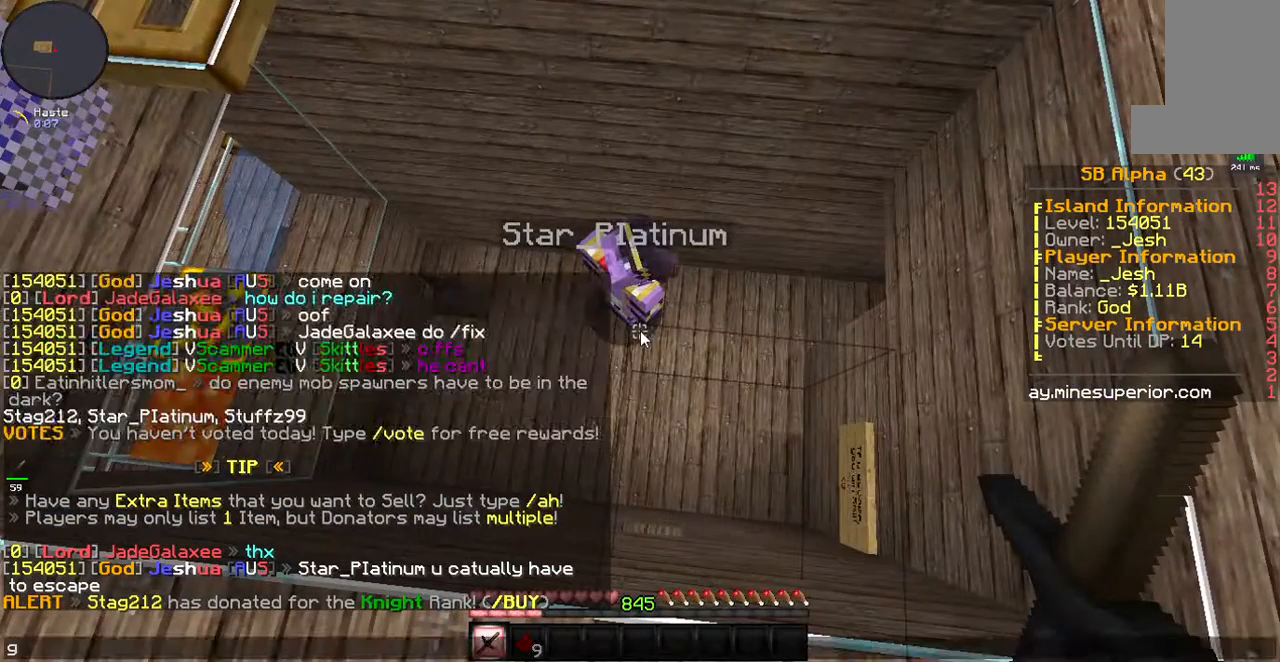
{"keys": [], "mouse": [], "events": []}
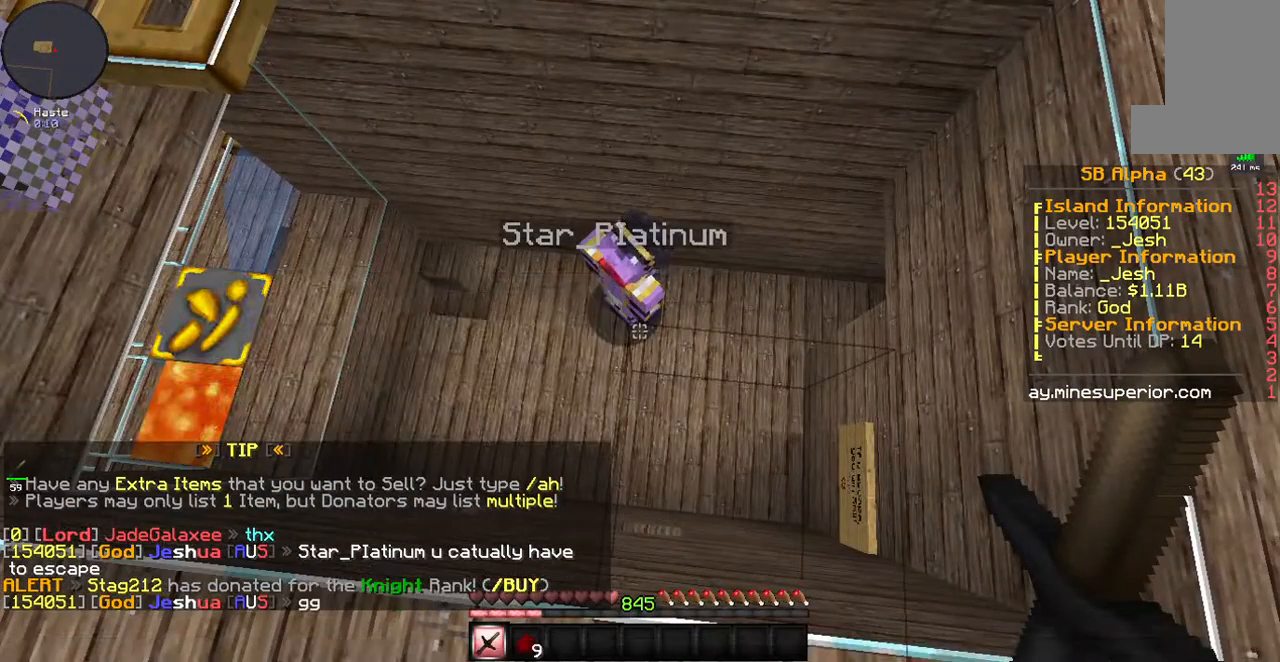
{"keys": [], "mouse": [], "events": []}
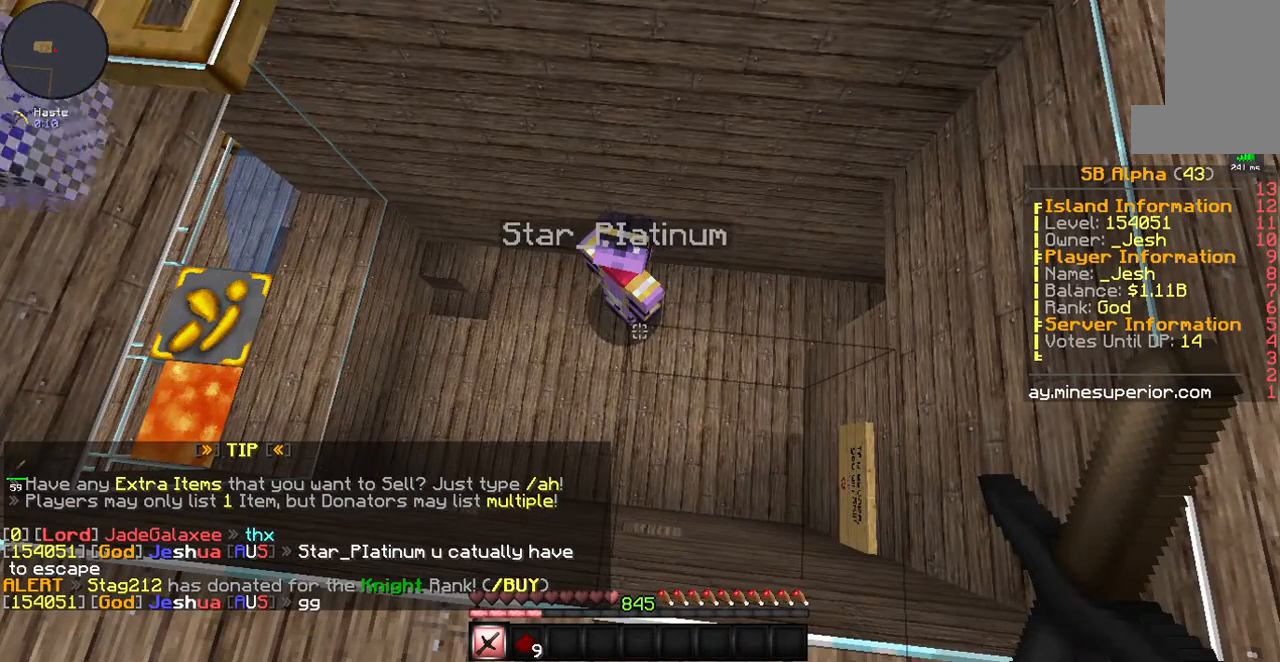
{"keys": [], "mouse": [], "events": []}
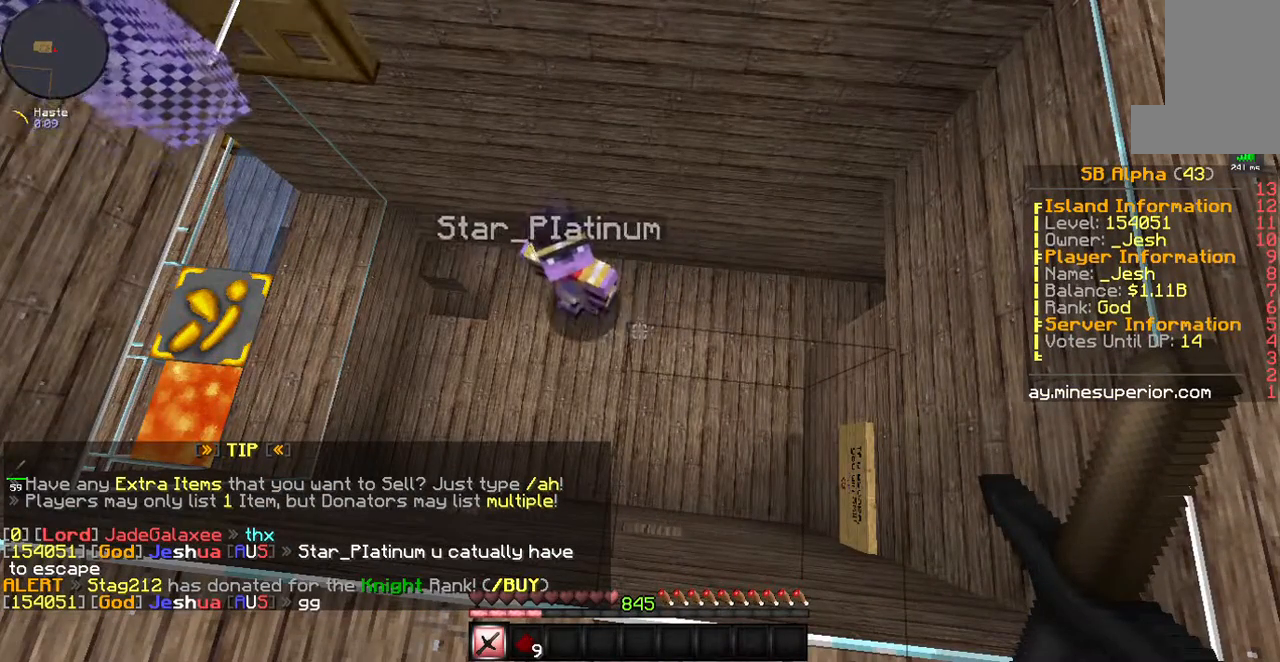
{"keys": [], "mouse": [], "events": []}
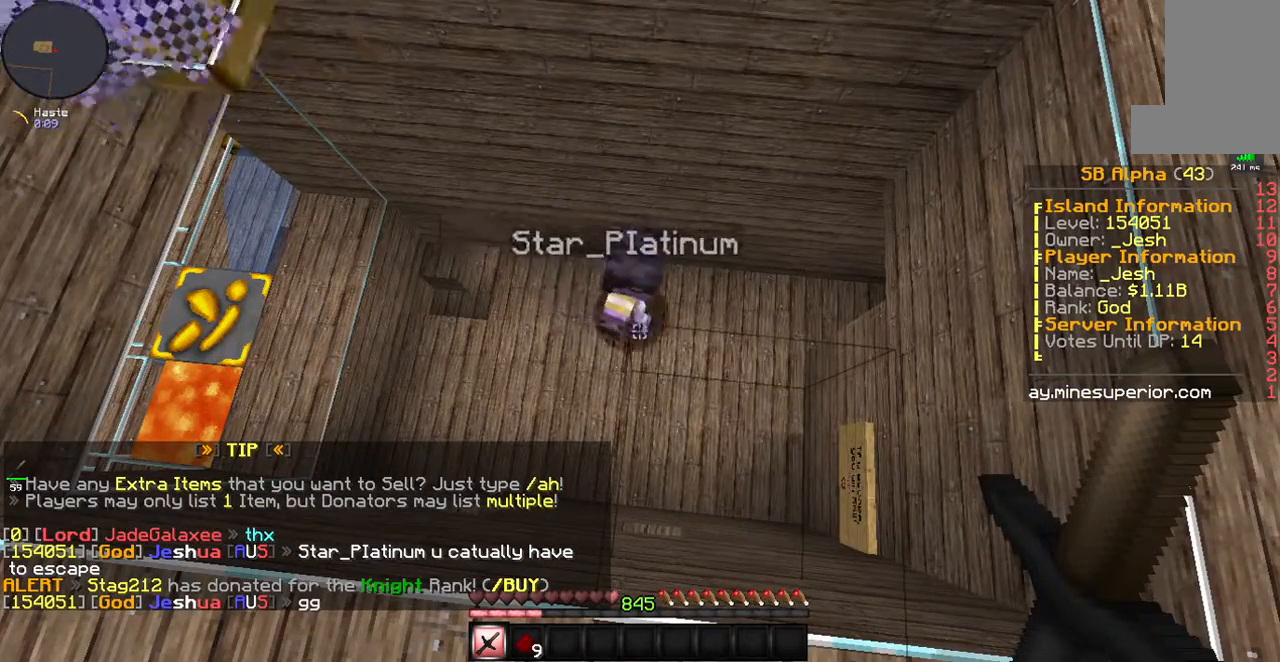
{"keys": [], "mouse": [], "events": [[67, "a", "down"], [200, "a", "up"]]}
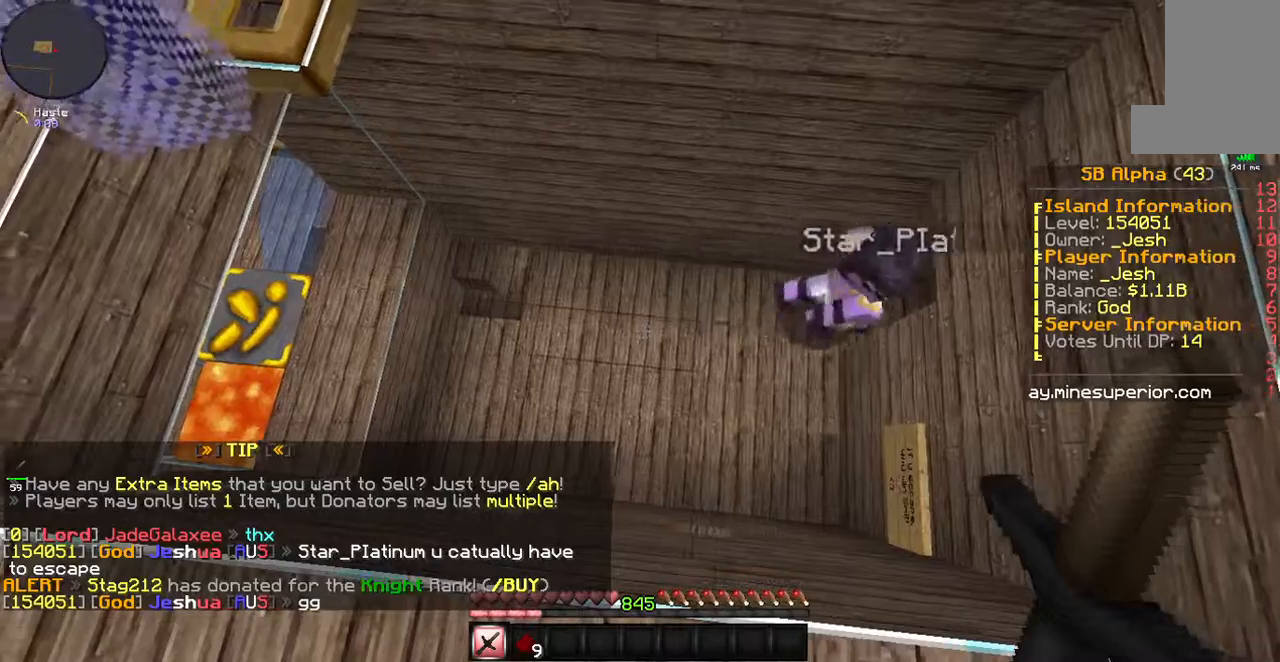
{"keys": [], "mouse": [], "events": [[67, "d", "down"], [401, "d", "up"]]}
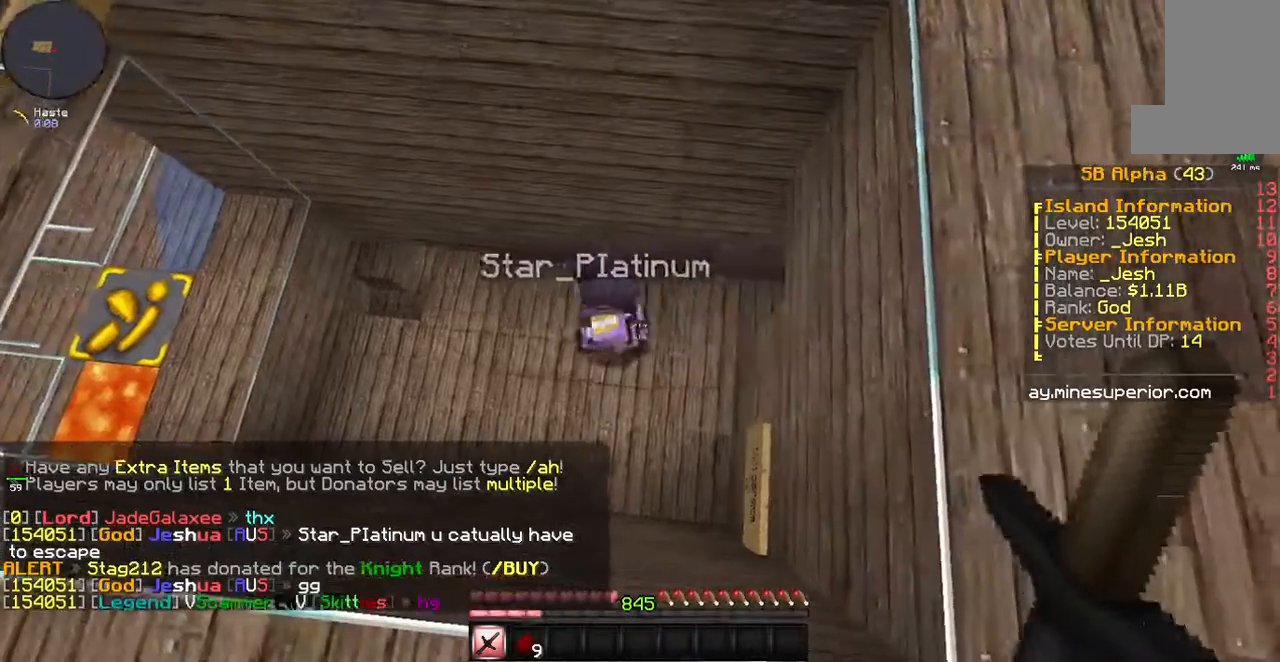
{"keys": [], "mouse": [], "events": [[100, "a", "down"], [502, "a", "up"]]}